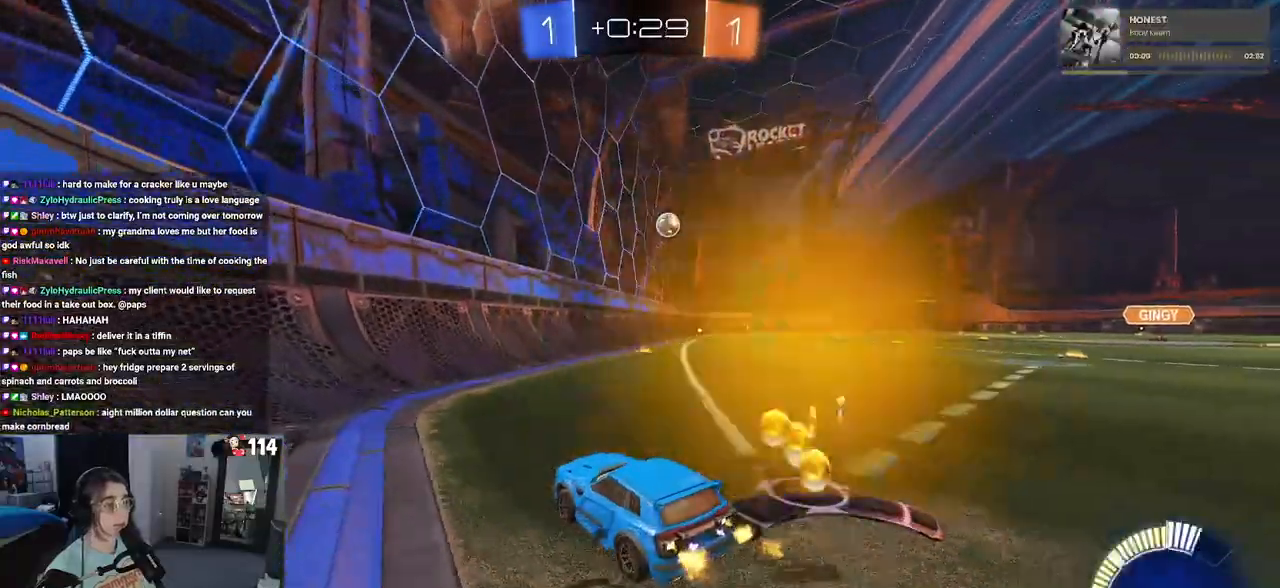
Gameplay with a controller (PlayStation layout); each line is a JSON object with the inputs held at the frame after it. "events" lists button and stick changes between this image and that frame as [ms after this image, input, new state], when the widget could be followed in between.
{"buttons": ["R2"], "left_stick": "right", "right_stick": "center", "events": [[500, "left_stick", "right"]]}
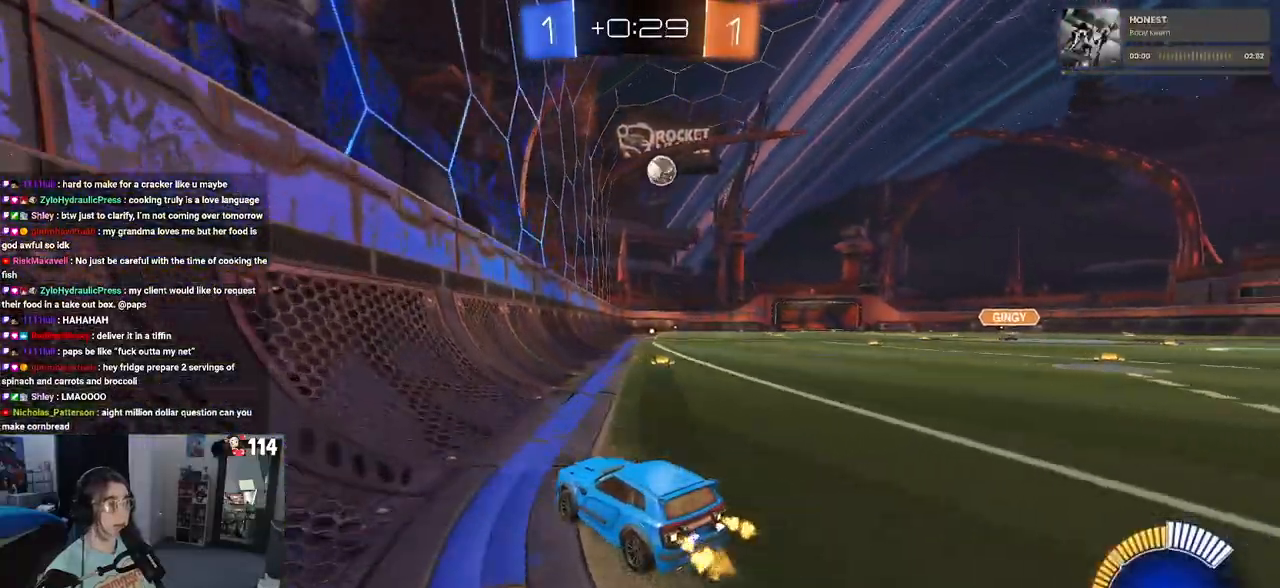
{"buttons": ["R2"], "left_stick": "center", "right_stick": "center", "events": [[433, "left_stick", "center"]]}
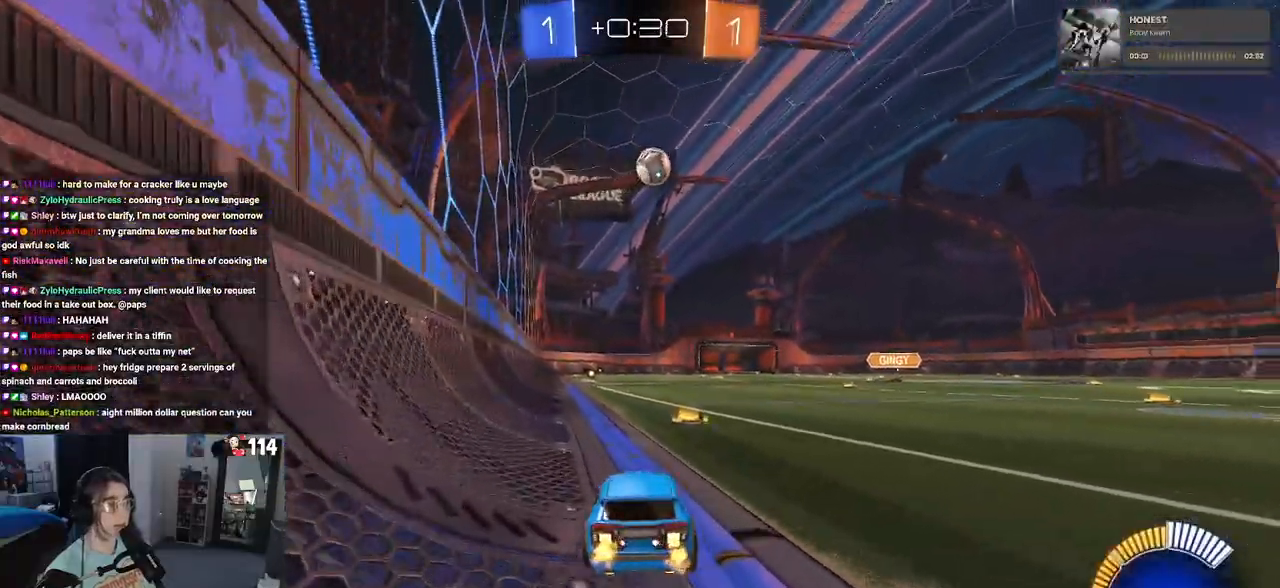
{"buttons": ["R2"], "left_stick": "center", "right_stick": "center", "events": [[117, "left_stick", "right"], [233, "R2", "up"], [250, "L2", "down"], [367, "R2", "down"], [367, "left_stick", "center"], [400, "L2", "up"]]}
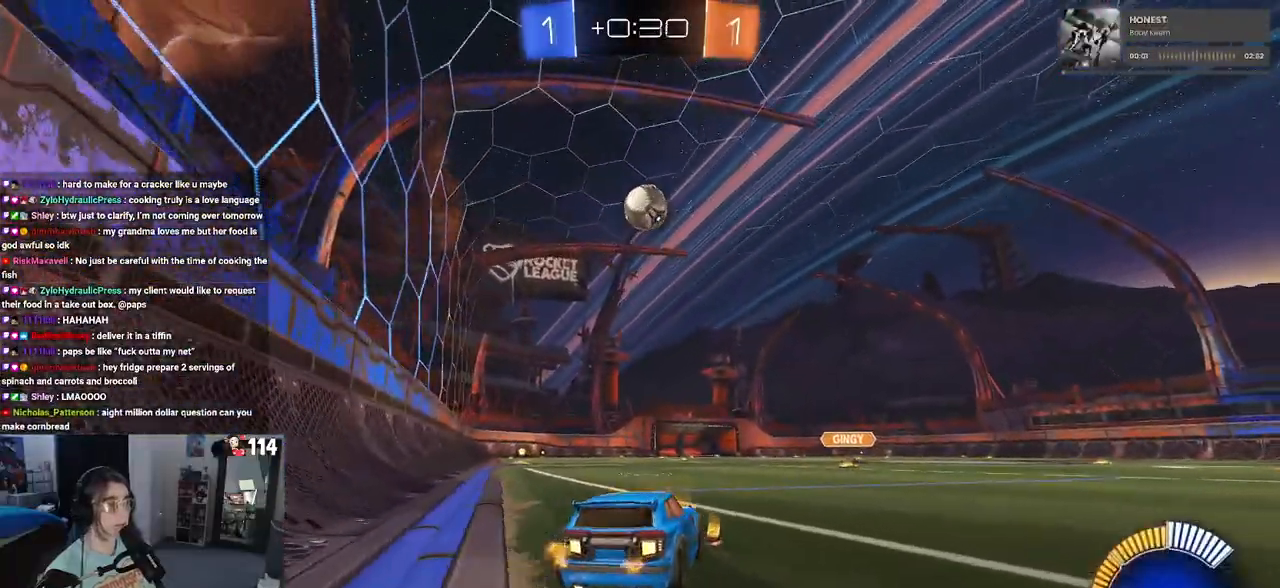
{"buttons": ["R2"], "left_stick": "center", "right_stick": "center", "events": []}
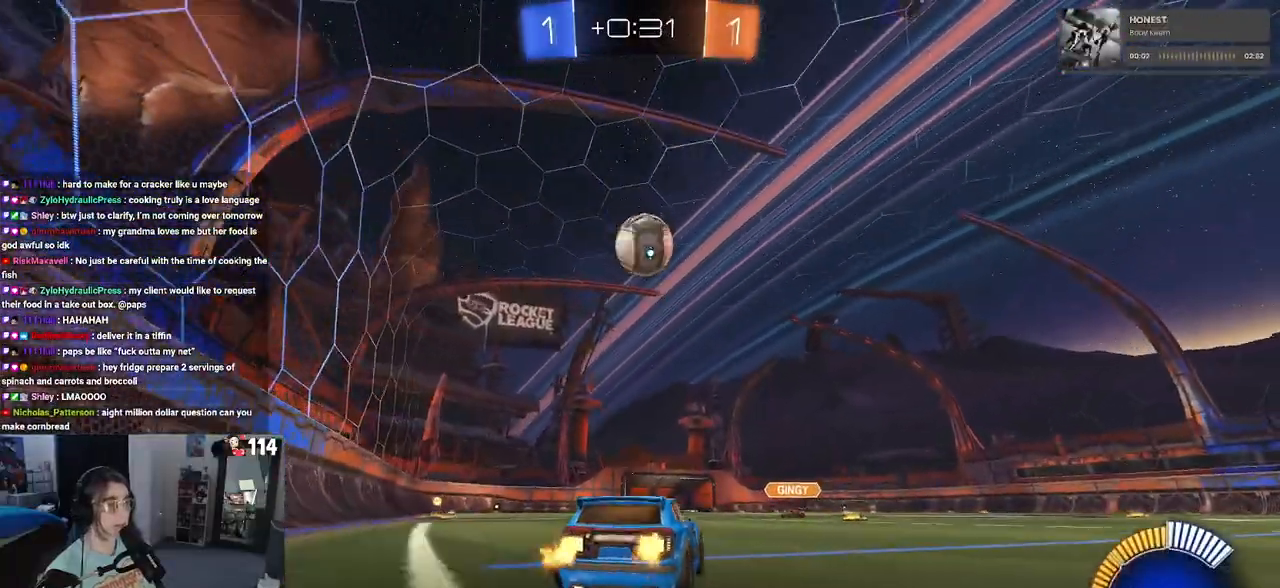
{"buttons": [], "left_stick": "left", "right_stick": "center", "events": [[117, "R2", "up"], [167, "left_stick", "right"], [233, "R2", "down"], [300, "left_stick", "center"], [400, "left_stick", "left"], [417, "R2", "up"]]}
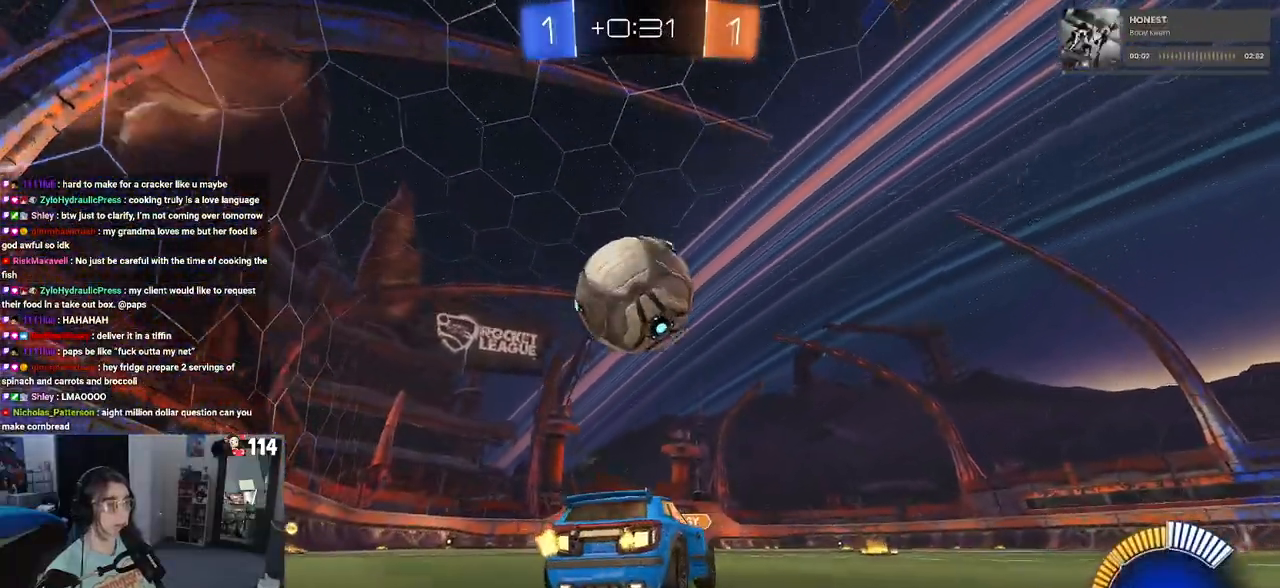
{"buttons": ["R1", "R2"], "left_stick": "center", "right_stick": "center", "events": [[50, "left_stick", "center"], [133, "L2", "down"], [233, "R2", "down"], [233, "TRIANGLE", "down"], [250, "left_stick", "right"], [283, "L2", "up"], [317, "TRIANGLE", "up"], [367, "left_stick", "center"], [383, "R1", "down"], [417, "left_stick", "left"], [500, "left_stick", "center"]]}
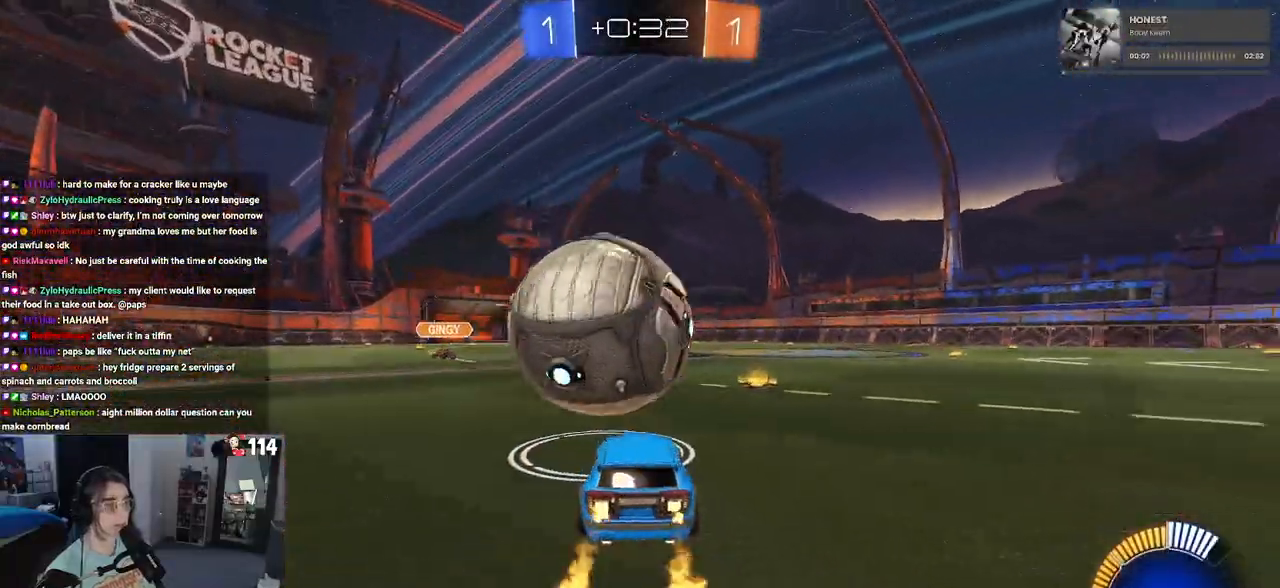
{"buttons": ["R1", "R2"], "left_stick": "right", "right_stick": "center", "events": [[283, "left_stick", "left"], [350, "left_stick", "center"], [400, "left_stick", "right"]]}
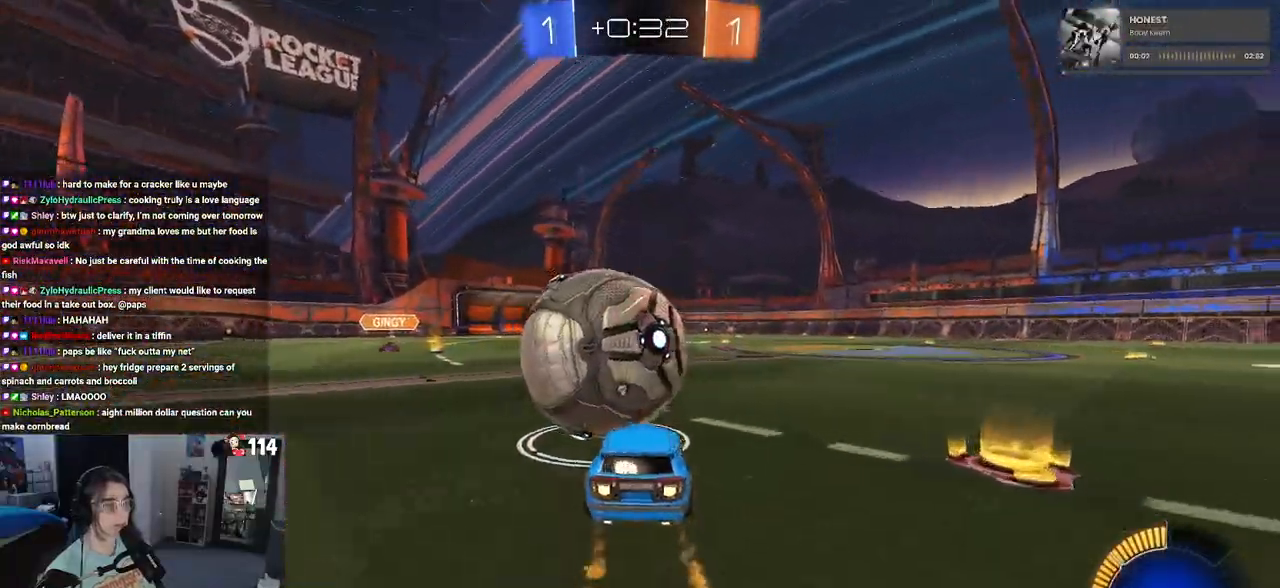
{"buttons": ["SQUARE", "R1", "R2"], "left_stick": "left", "right_stick": "center", "events": [[83, "left_stick", "center"], [200, "left_stick", "left"], [283, "left_stick", "center"], [417, "SQUARE", "down"], [417, "left_stick", "left"]]}
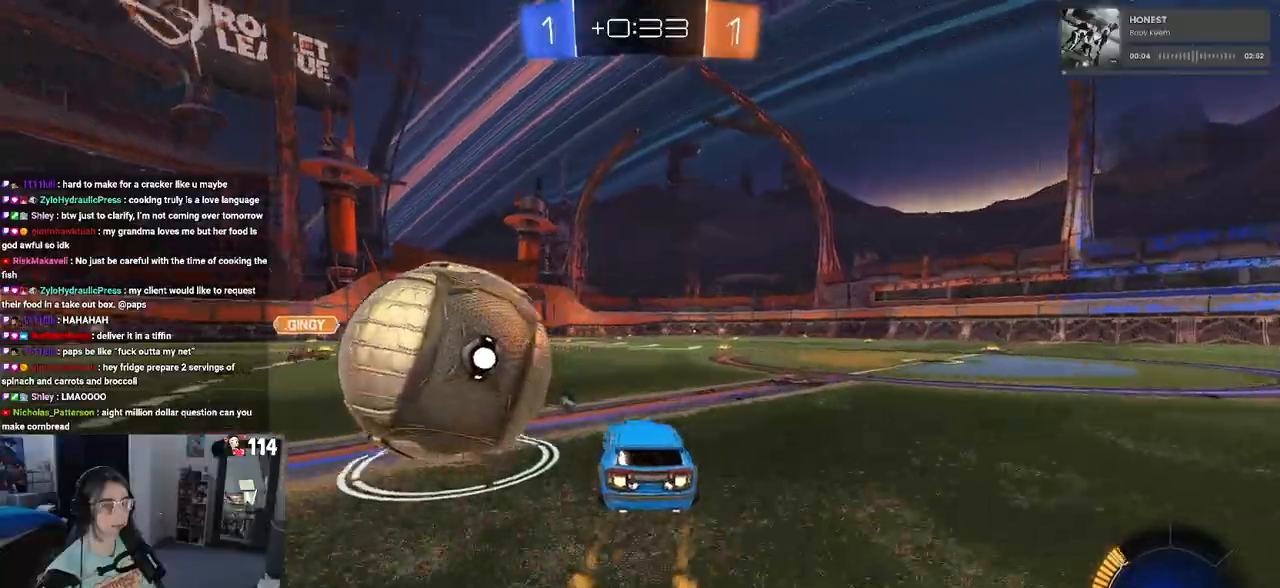
{"buttons": ["R1"], "left_stick": "left", "right_stick": "center", "events": [[17, "SQUARE", "up"], [133, "R1", "up"], [233, "R2", "up"], [367, "R1", "down"]]}
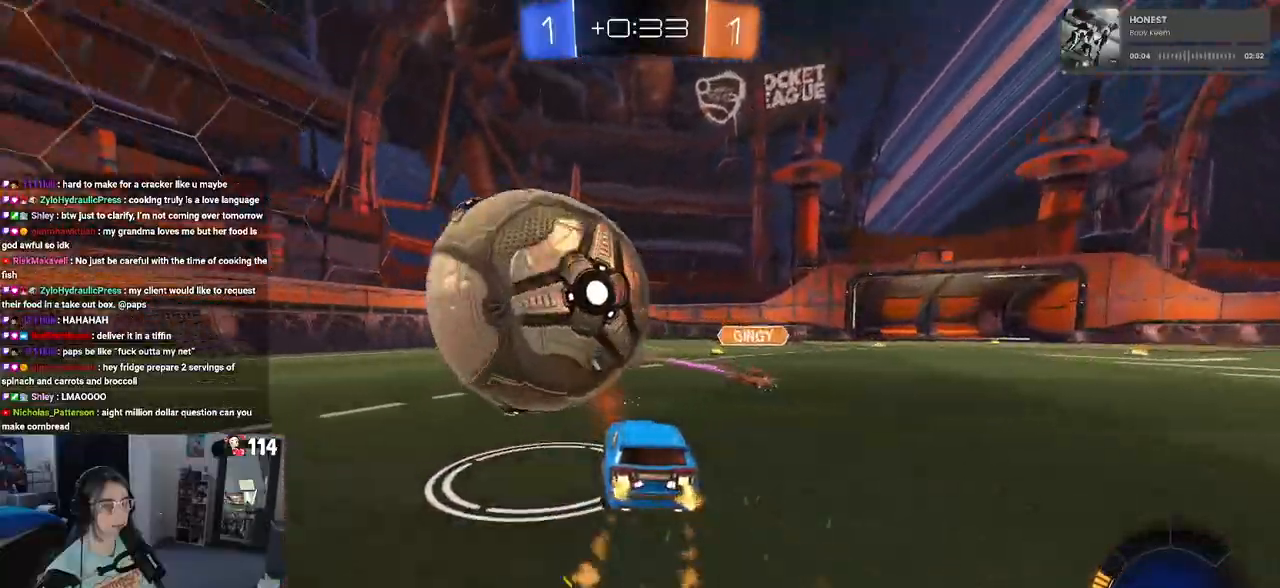
{"buttons": ["SQUARE", "R2"], "left_stick": "down-right", "right_stick": "center", "events": [[83, "R2", "down"], [133, "R1", "up"], [267, "left_stick", "down-right"], [400, "SQUARE", "down"]]}
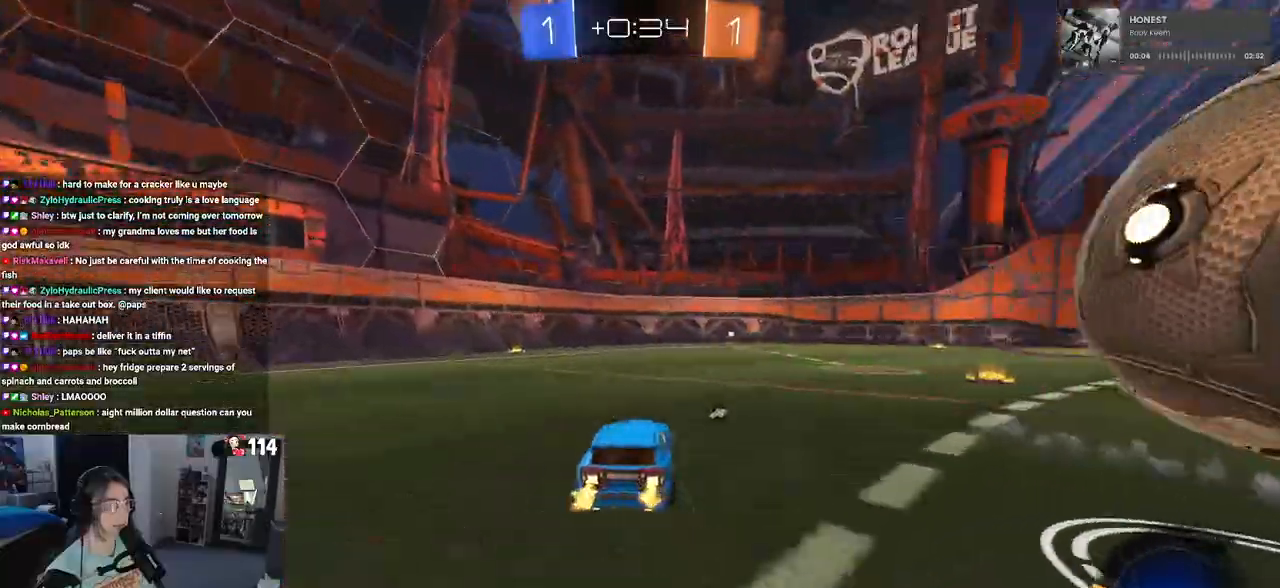
{"buttons": ["R1", "R2"], "left_stick": "center", "right_stick": "center", "events": [[17, "SQUARE", "up"], [350, "left_stick", "center"], [417, "R1", "down"]]}
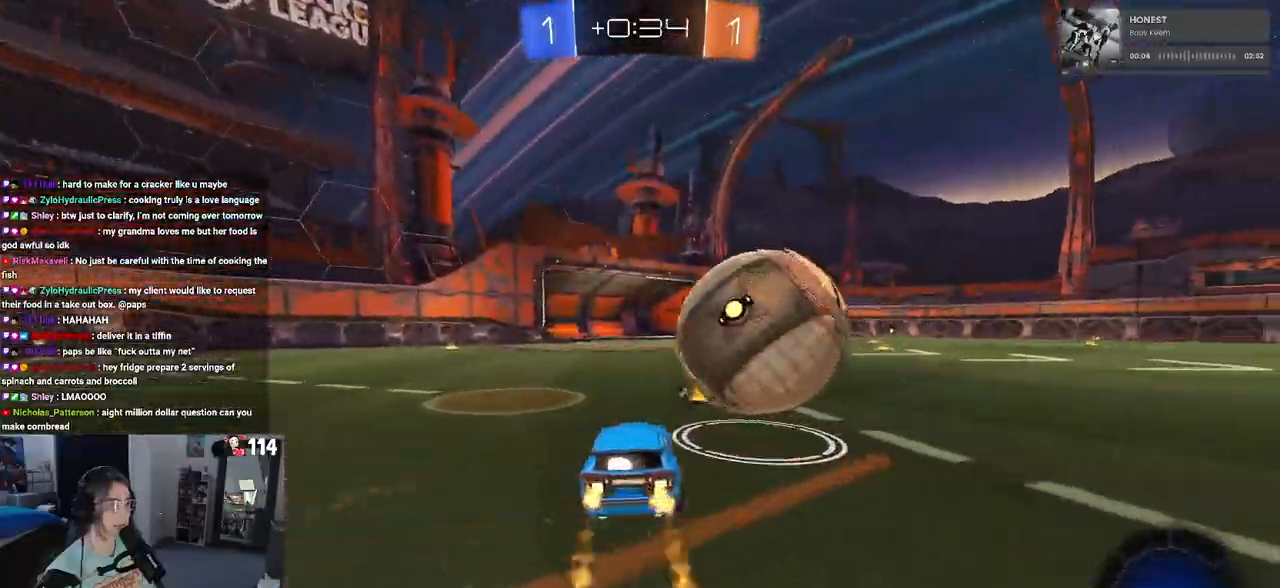
{"buttons": ["CROSS", "R1", "R2"], "left_stick": "down", "right_stick": "center", "events": [[367, "left_stick", "down-left"], [400, "CROSS", "down"], [450, "left_stick", "down"]]}
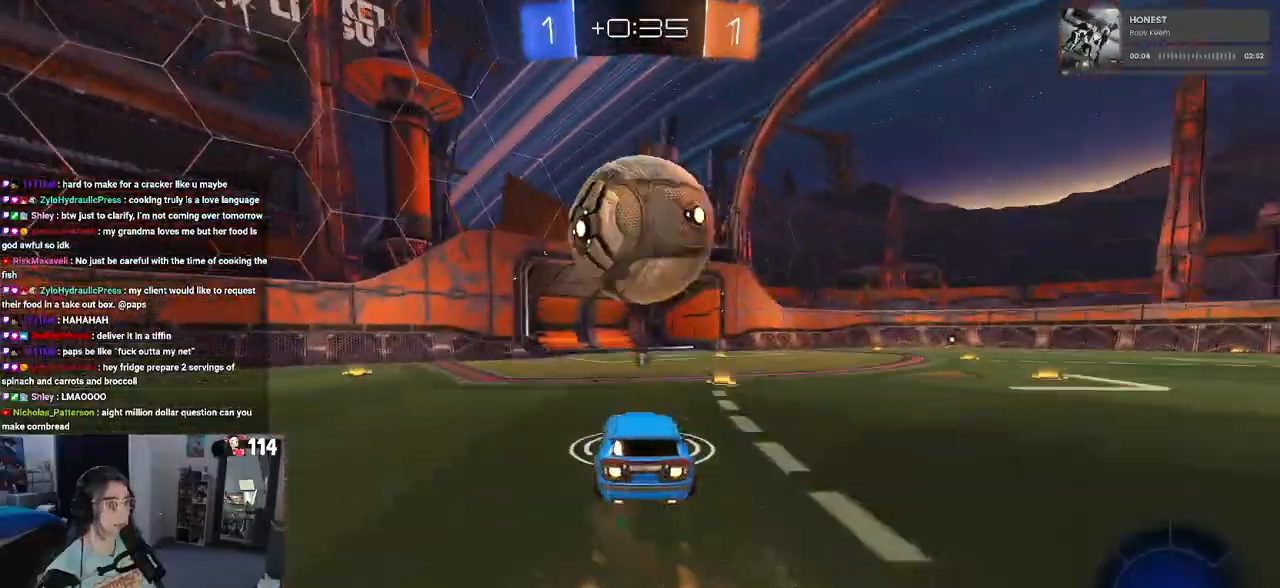
{"buttons": ["CROSS", "R1", "R2"], "left_stick": "down", "right_stick": "center", "events": [[100, "CROSS", "up"], [150, "left_stick", "right"], [250, "left_stick", "up"], [400, "CROSS", "down"], [467, "left_stick", "down"]]}
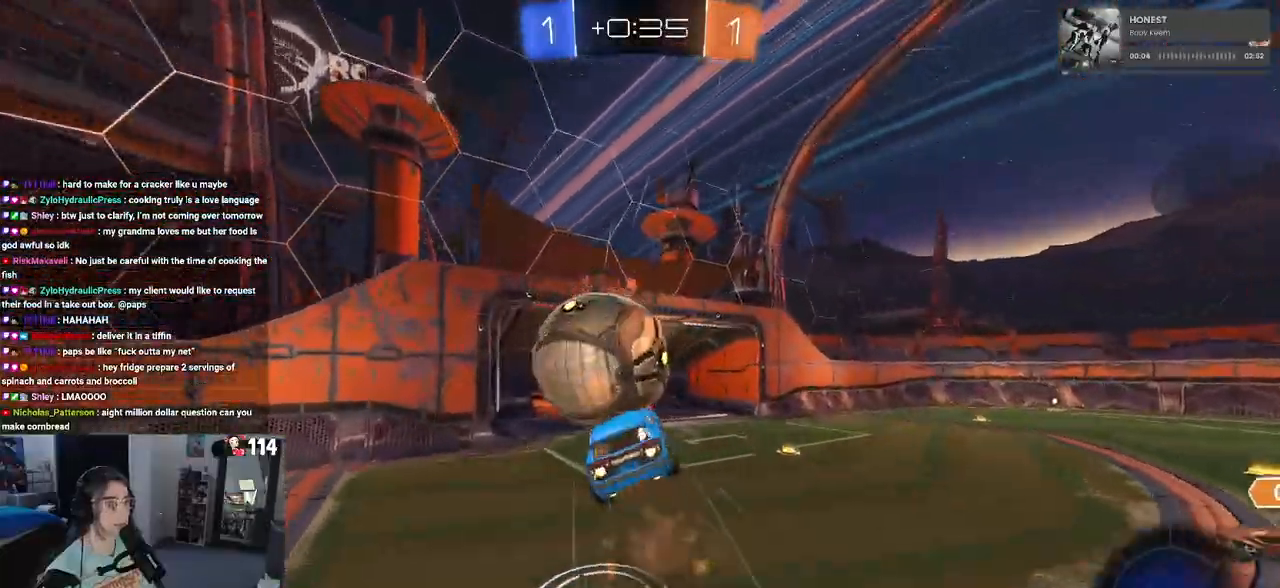
{"buttons": [], "left_stick": "down", "right_stick": "center", "events": [[50, "CROSS", "up"], [217, "R1", "up"], [417, "R2", "up"]]}
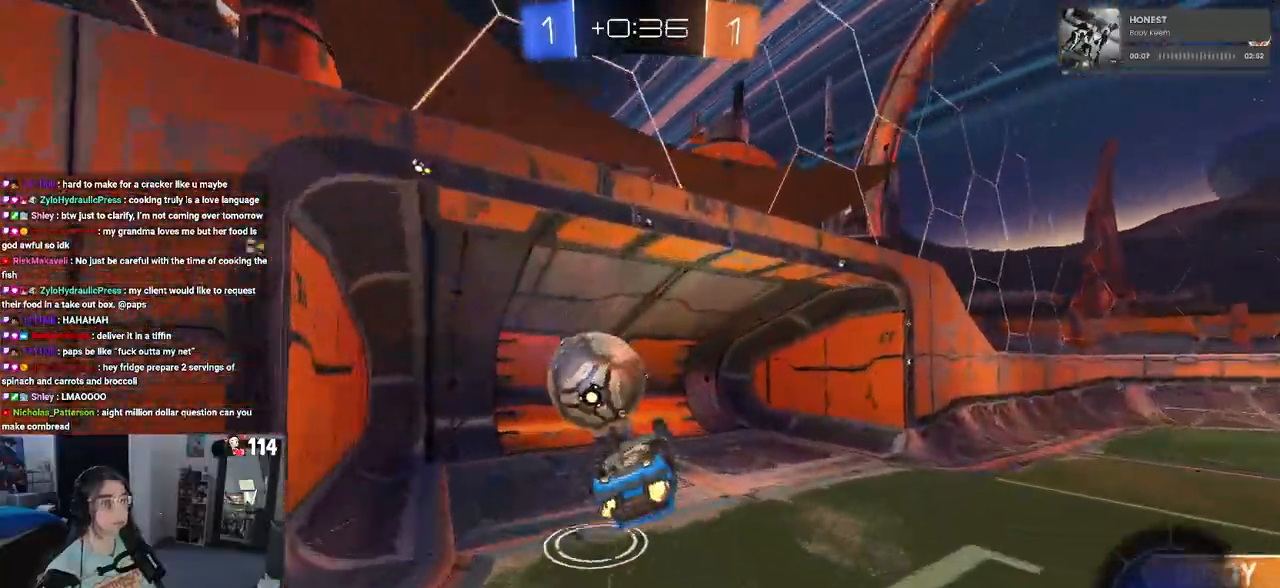
{"buttons": [], "left_stick": "center", "right_stick": "center", "events": [[17, "left_stick", "center"]]}
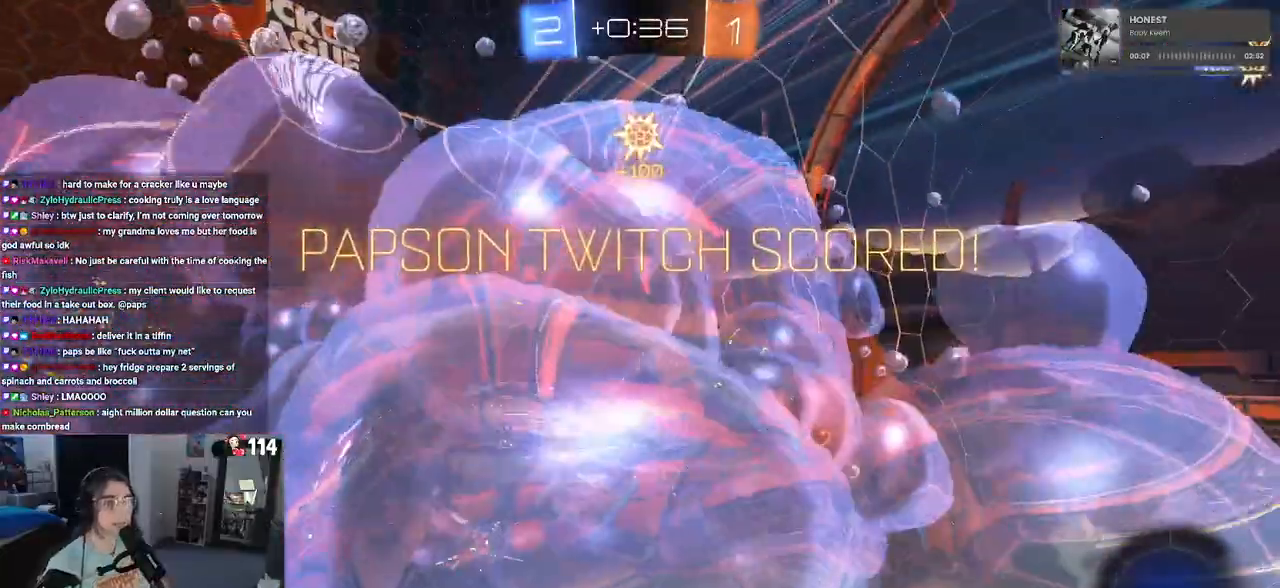
{"buttons": [], "left_stick": "center", "right_stick": "center", "events": []}
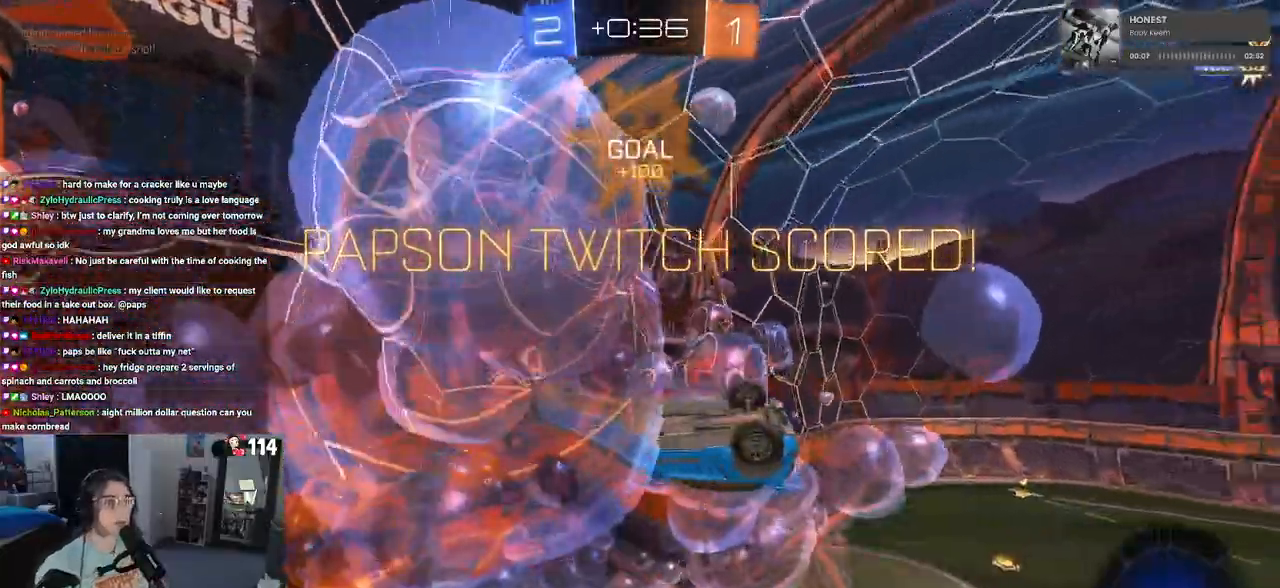
{"buttons": [], "left_stick": "center", "right_stick": "center", "events": []}
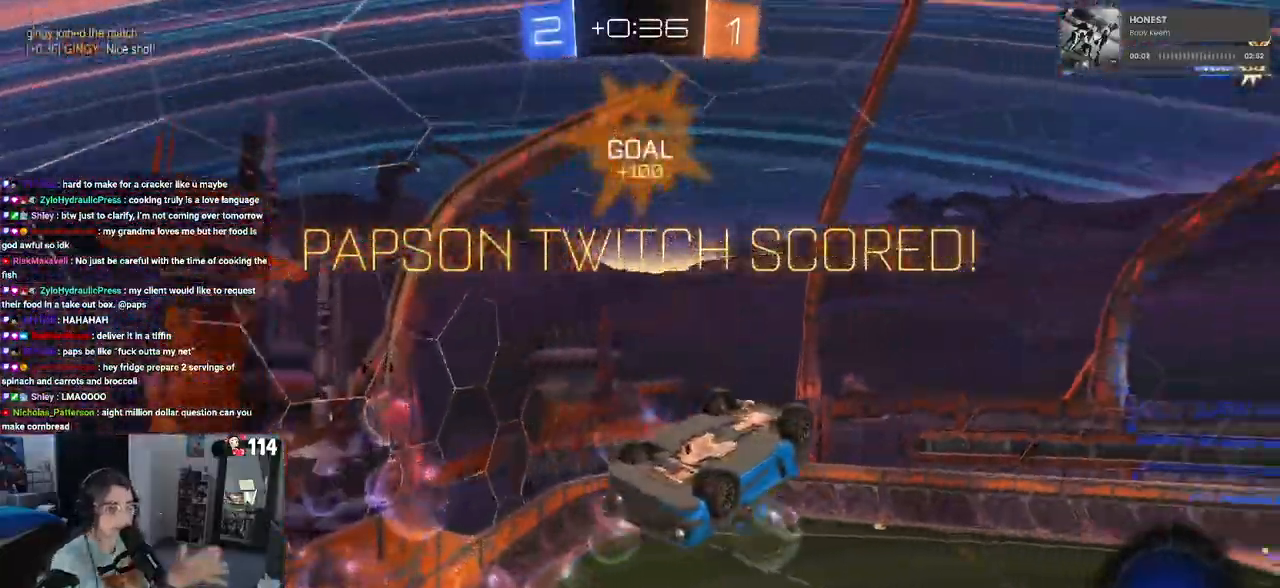
{"buttons": [], "left_stick": "center", "right_stick": "center", "events": []}
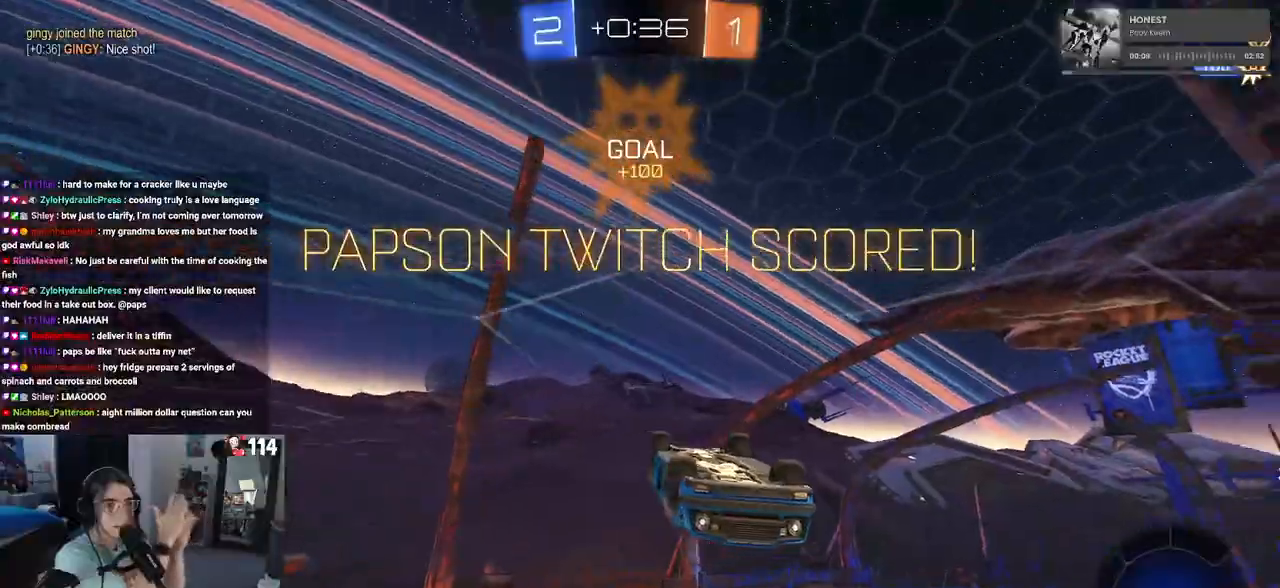
{"buttons": [], "left_stick": "center", "right_stick": "center", "events": []}
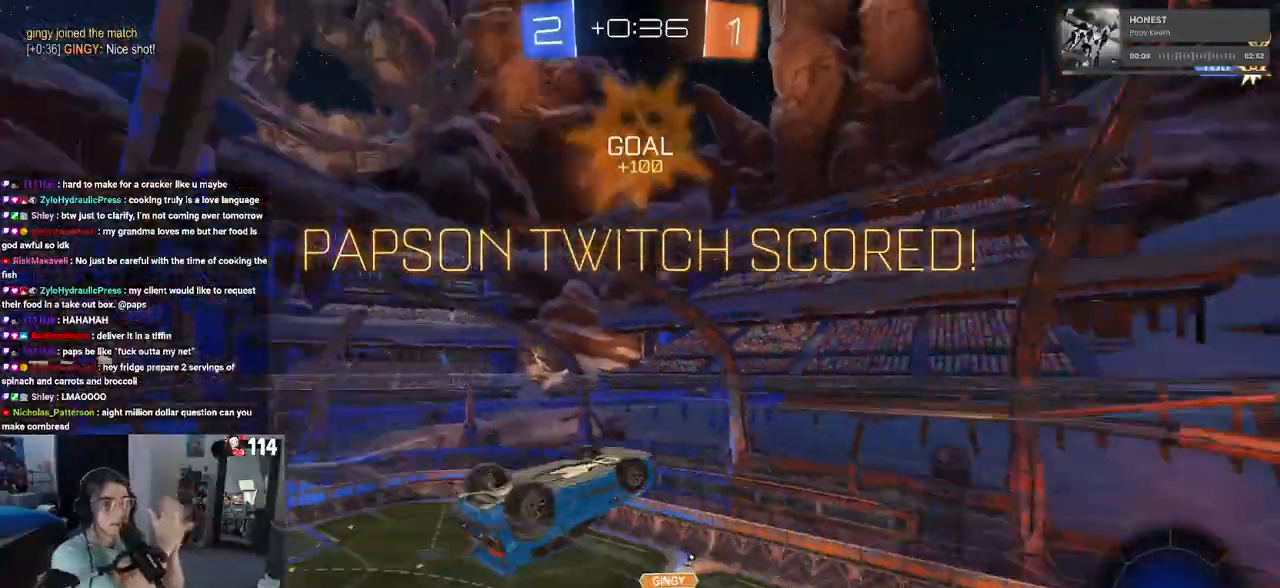
{"buttons": [], "left_stick": "center", "right_stick": "center", "events": []}
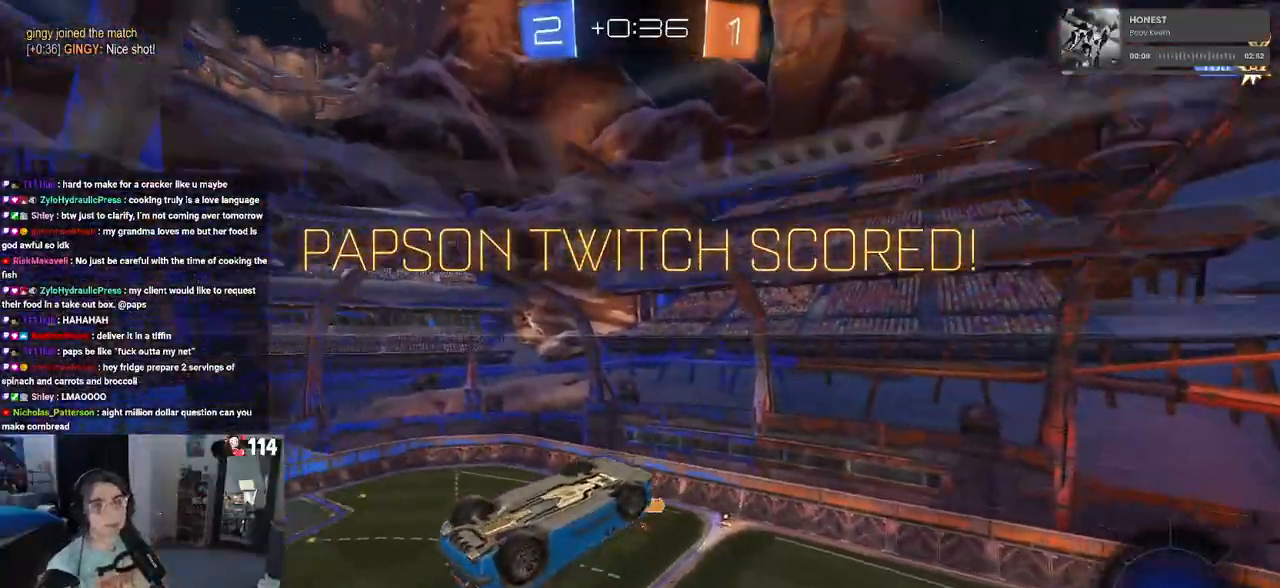
{"buttons": [], "left_stick": "center", "right_stick": "center", "events": [[183, "CROSS", "down"], [250, "CROSS", "up"]]}
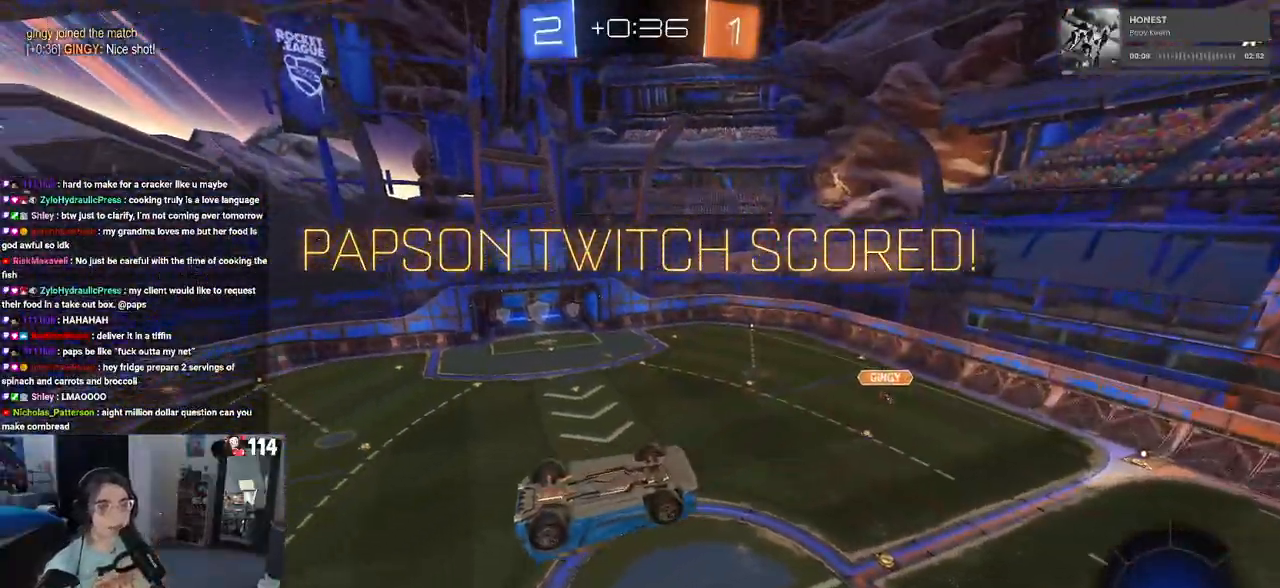
{"buttons": [], "left_stick": "center", "right_stick": "center", "events": [[367, "DPAD_LEFT", "down"], [467, "DPAD_LEFT", "up"]]}
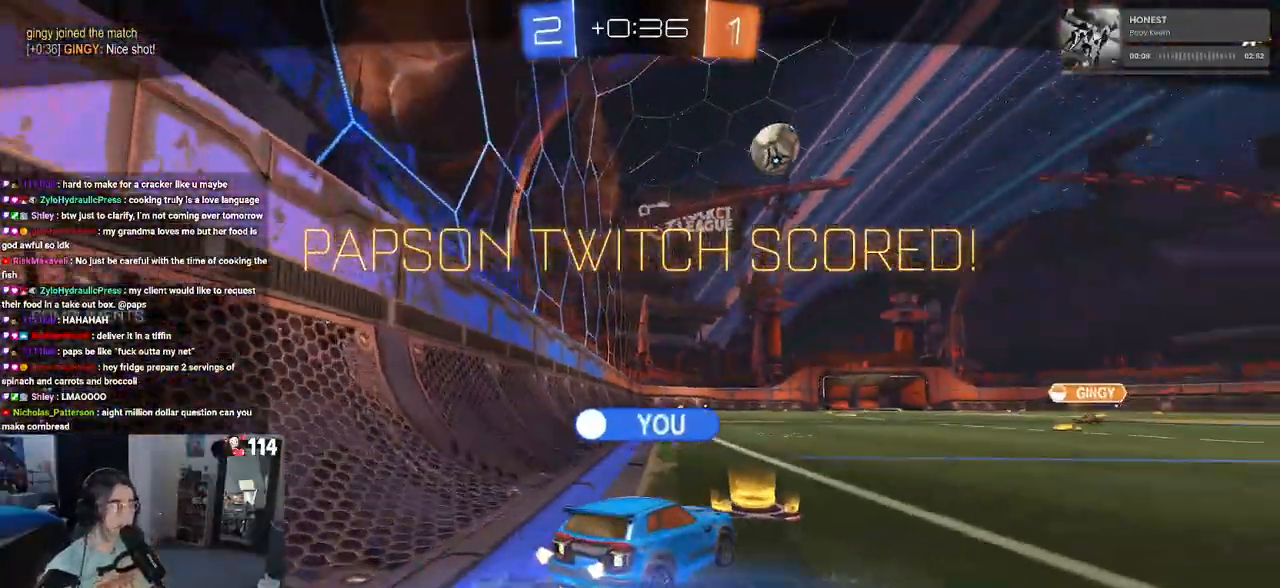
{"buttons": [], "left_stick": "center", "right_stick": "center", "events": [[83, "DPAD_RIGHT", "down"], [200, "DPAD_RIGHT", "up"]]}
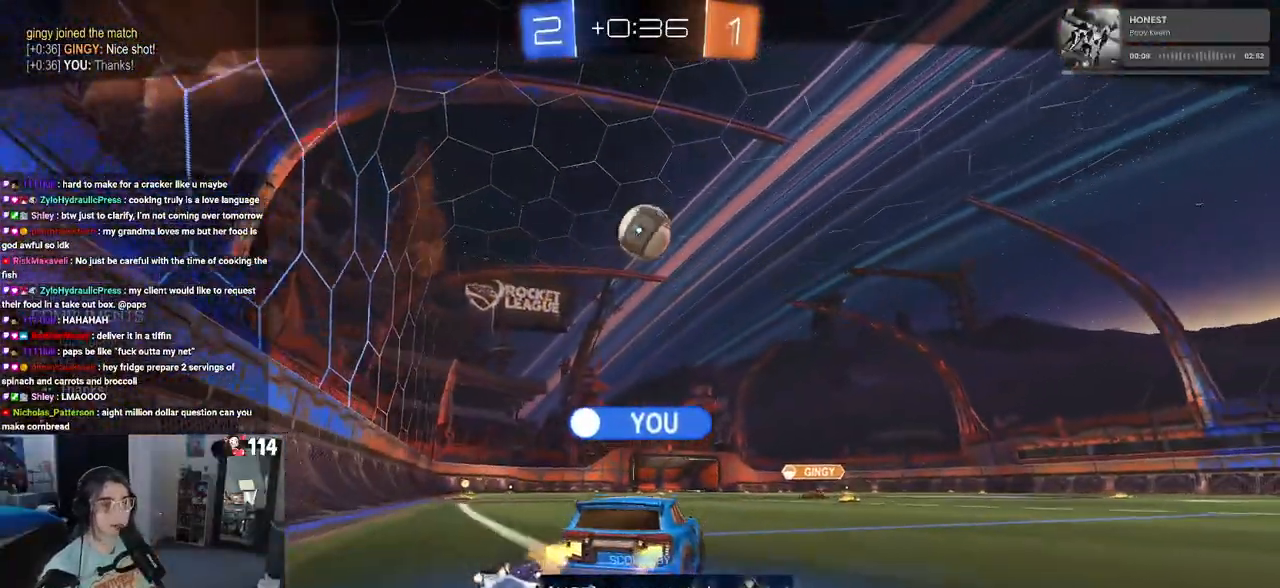
{"buttons": [], "left_stick": "center", "right_stick": "center", "events": []}
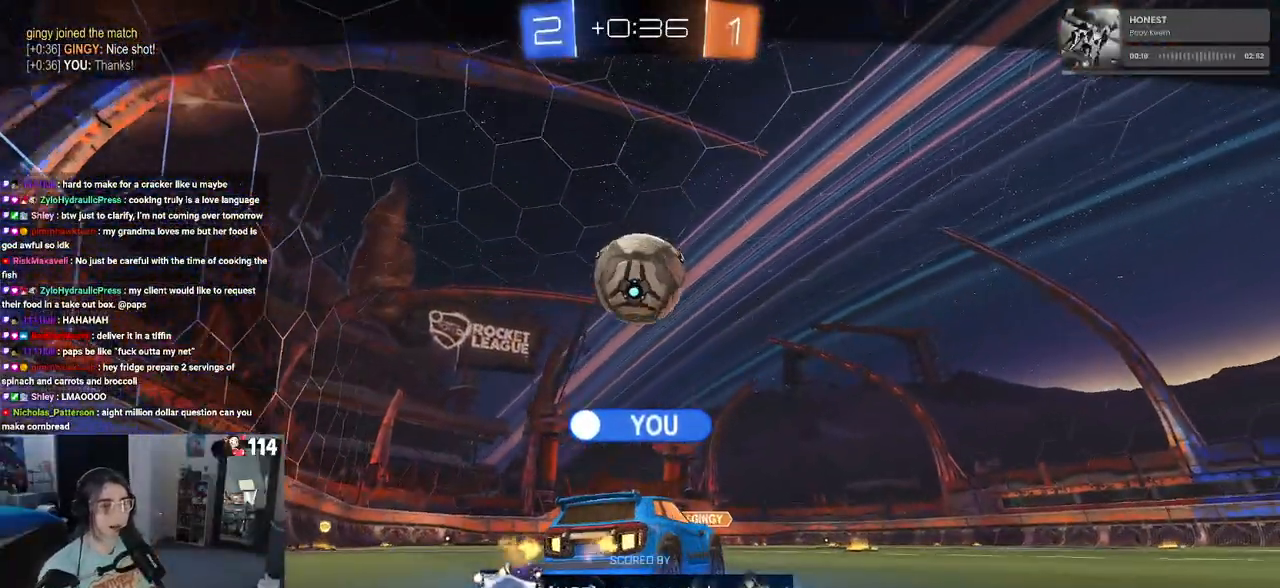
{"buttons": ["CROSS"], "left_stick": "center", "right_stick": "center", "events": [[467, "CROSS", "down"]]}
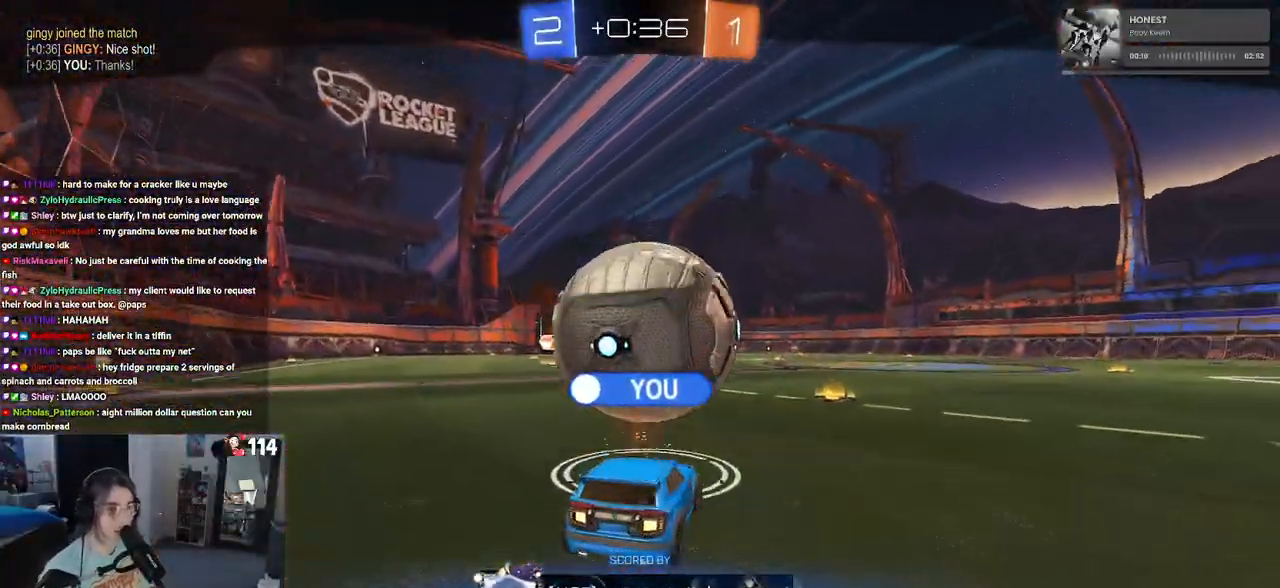
{"buttons": [], "left_stick": "center", "right_stick": "center", "events": [[117, "CROSS", "up"]]}
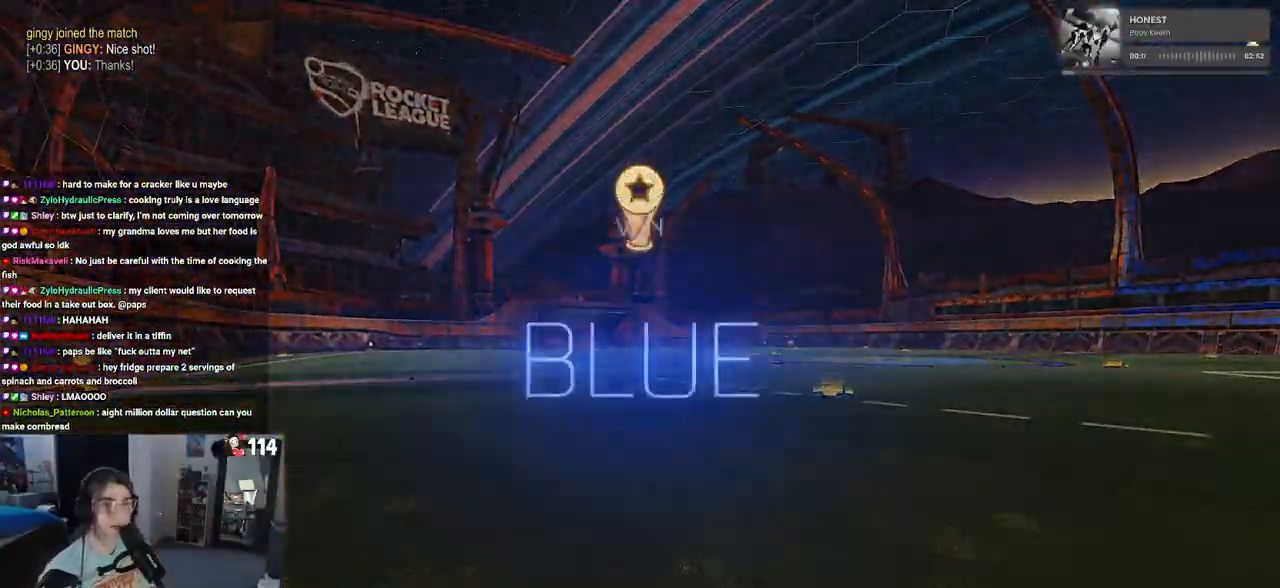
{"buttons": [], "left_stick": "center", "right_stick": "center", "events": []}
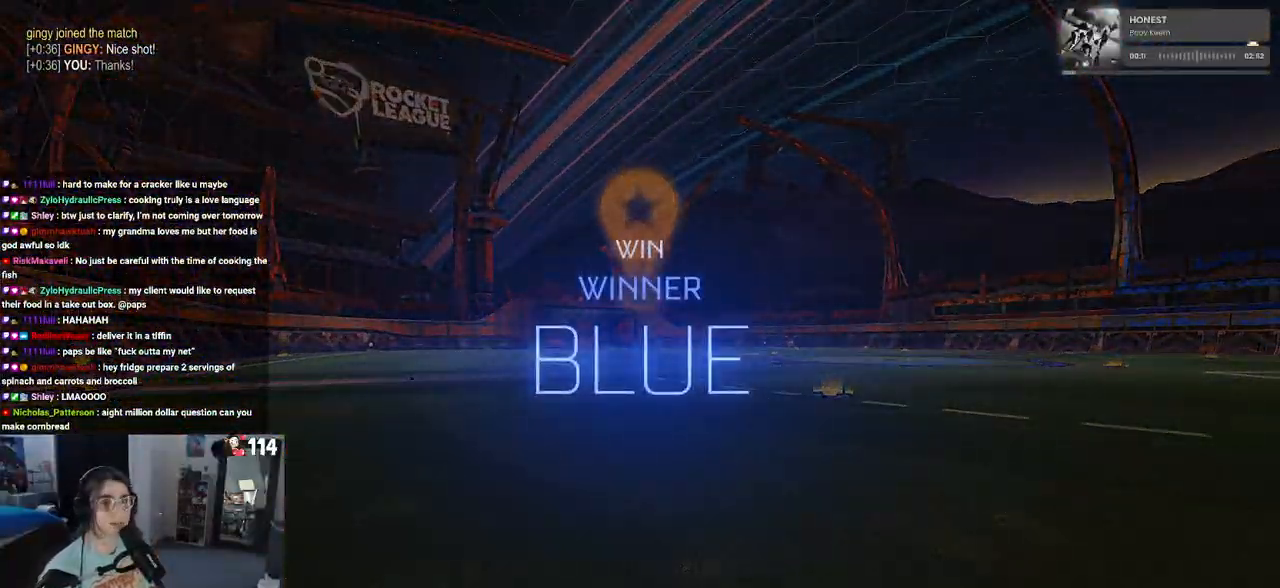
{"buttons": ["DPAD_DOWN"], "left_stick": "center", "right_stick": "center", "events": [[117, "START", "down"], [250, "DPAD_DOWN", "down"], [267, "START", "up"]]}
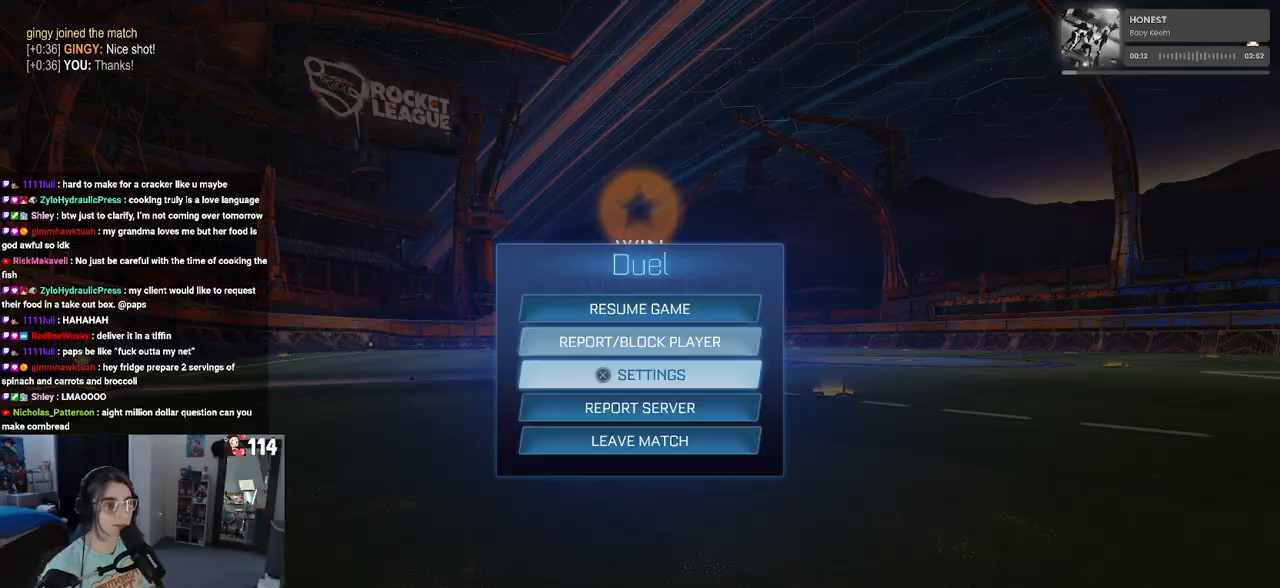
{"buttons": ["CROSS"], "left_stick": "center", "right_stick": "center", "events": [[150, "DPAD_DOWN", "up"], [350, "DPAD_DOWN", "down"], [450, "DPAD_DOWN", "up"], [467, "CROSS", "down"]]}
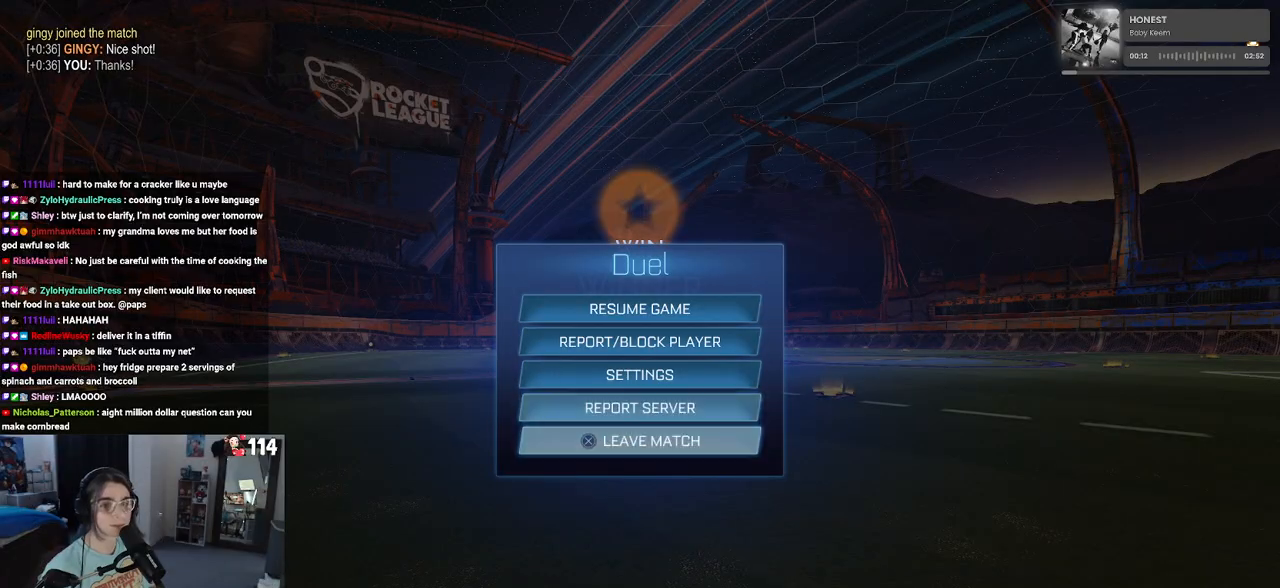
{"buttons": [], "left_stick": "center", "right_stick": "center", "events": [[33, "CROSS", "up"], [67, "DPAD_LEFT", "down"], [150, "CROSS", "down"], [150, "DPAD_LEFT", "up"], [217, "CROSS", "up"]]}